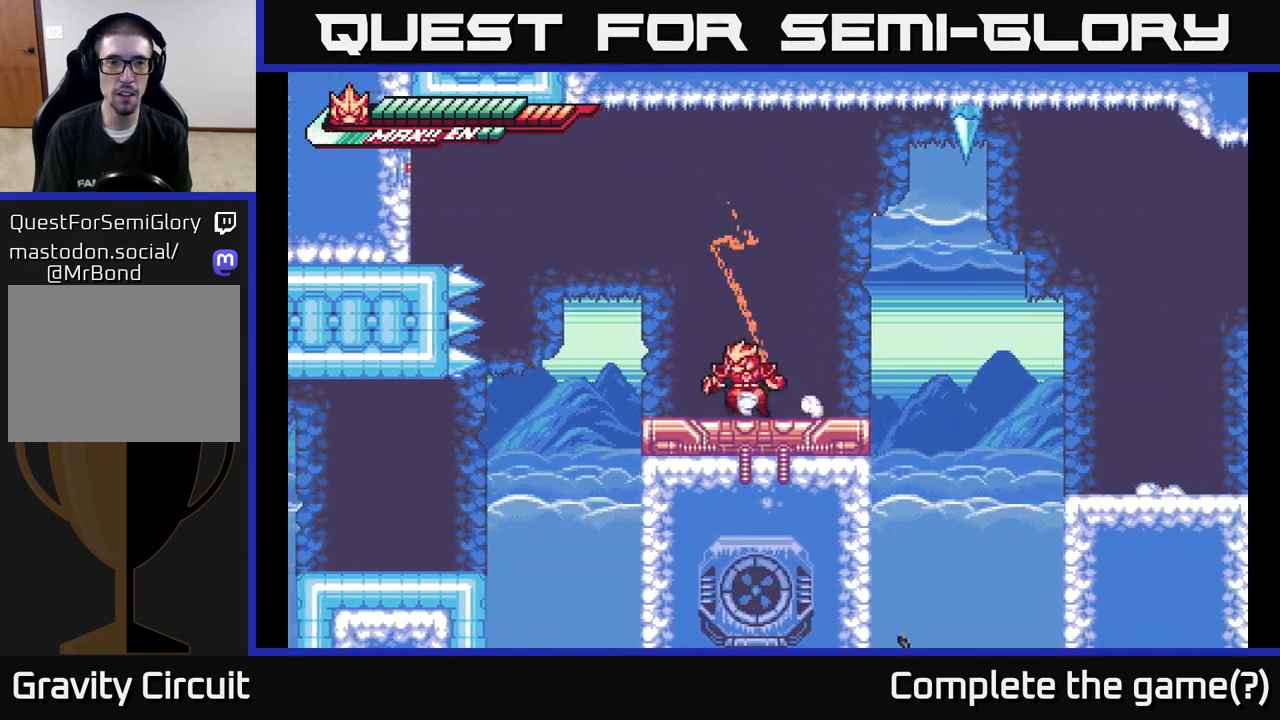
Gameplay with a controller (Xbox layout); each line is a JSON object with the inputs held at the frame after it. "events" lists button and stick changes between this image and that frame as [ms after this image, input, new state], when the widget could be followed in between.
{"buttons": ["A", "R2"], "left_stick": "up-left", "right_stick": "center", "events": [[33, "L2", "down"], [133, "A", "down"], [200, "left_stick", "up"], [283, "L2", "up"], [283, "R2", "down"], [450, "left_stick", "up-left"]]}
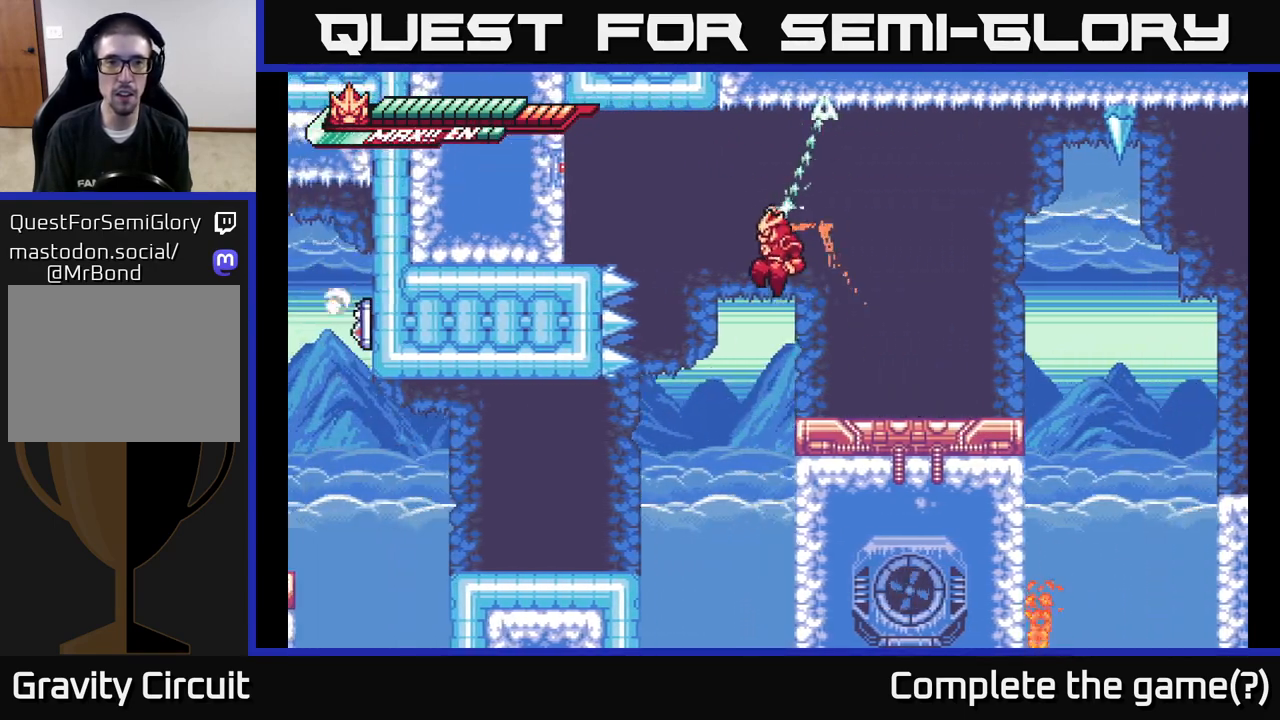
{"buttons": ["A"], "left_stick": "up-left", "right_stick": "center", "events": [[167, "A", "up"], [333, "A", "down"], [383, "R2", "up"]]}
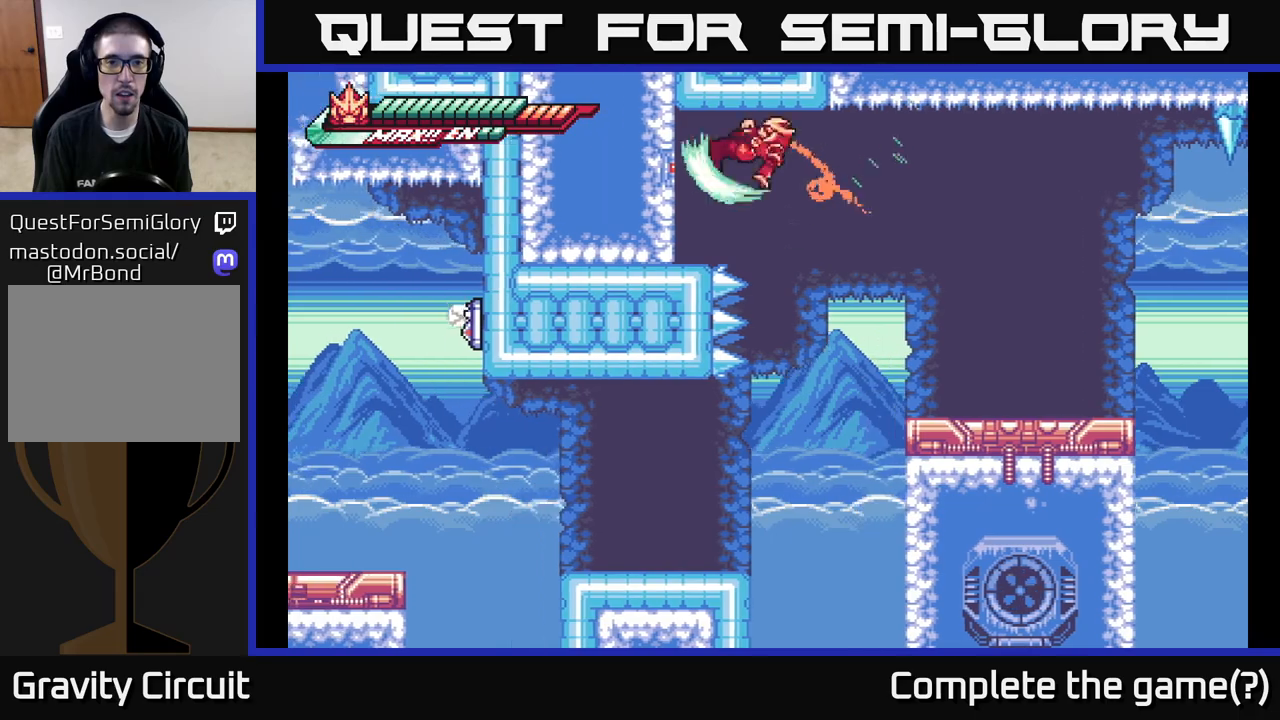
{"buttons": [], "left_stick": "center", "right_stick": "center", "events": [[17, "X", "down"], [183, "X", "up"], [300, "X", "down"], [317, "A", "up"], [400, "X", "up"], [500, "left_stick", "center"]]}
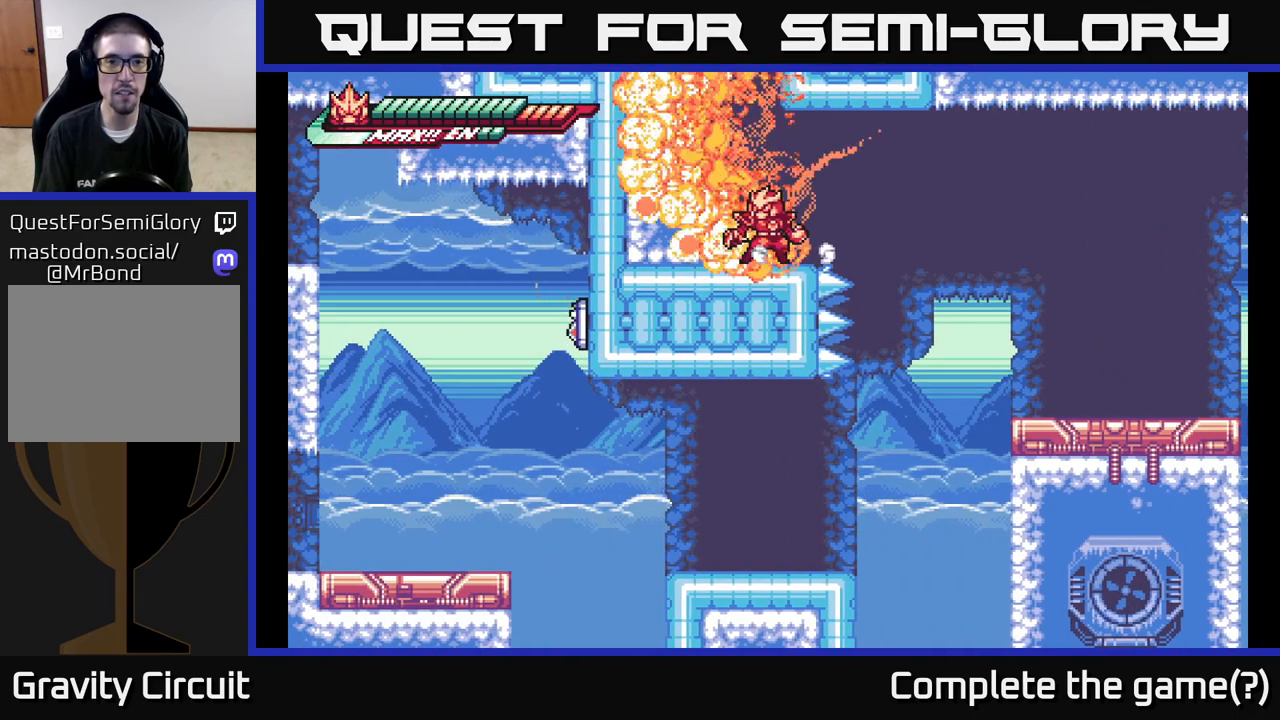
{"buttons": ["A", "L2"], "left_stick": "up-left", "right_stick": "center", "events": [[100, "L2", "down"], [117, "left_stick", "up-left"], [217, "A", "down"], [417, "A", "up"], [417, "L2", "up"], [483, "A", "down"], [483, "L2", "down"]]}
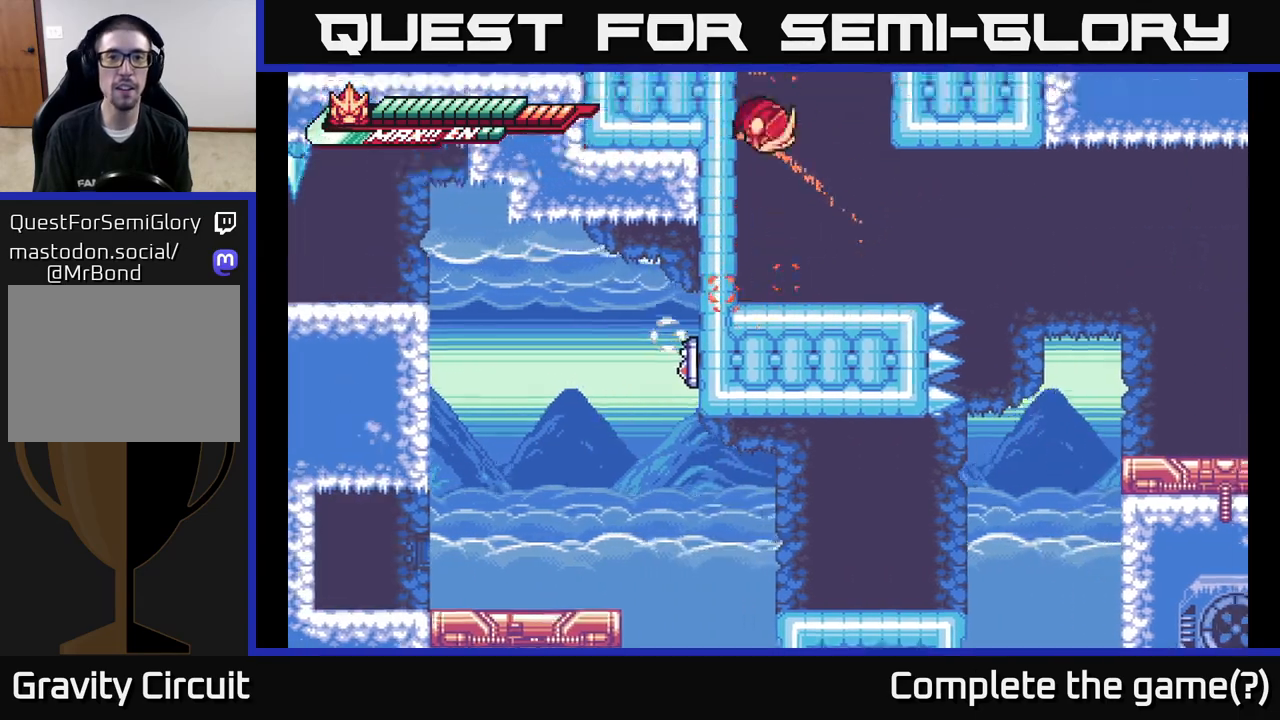
{"buttons": ["A", "L2"], "left_stick": "left", "right_stick": "center", "events": [[33, "left_stick", "up-right"], [83, "left_stick", "right"], [383, "A", "up"], [383, "L2", "up"], [433, "L2", "down"], [450, "A", "down"], [467, "left_stick", "left"]]}
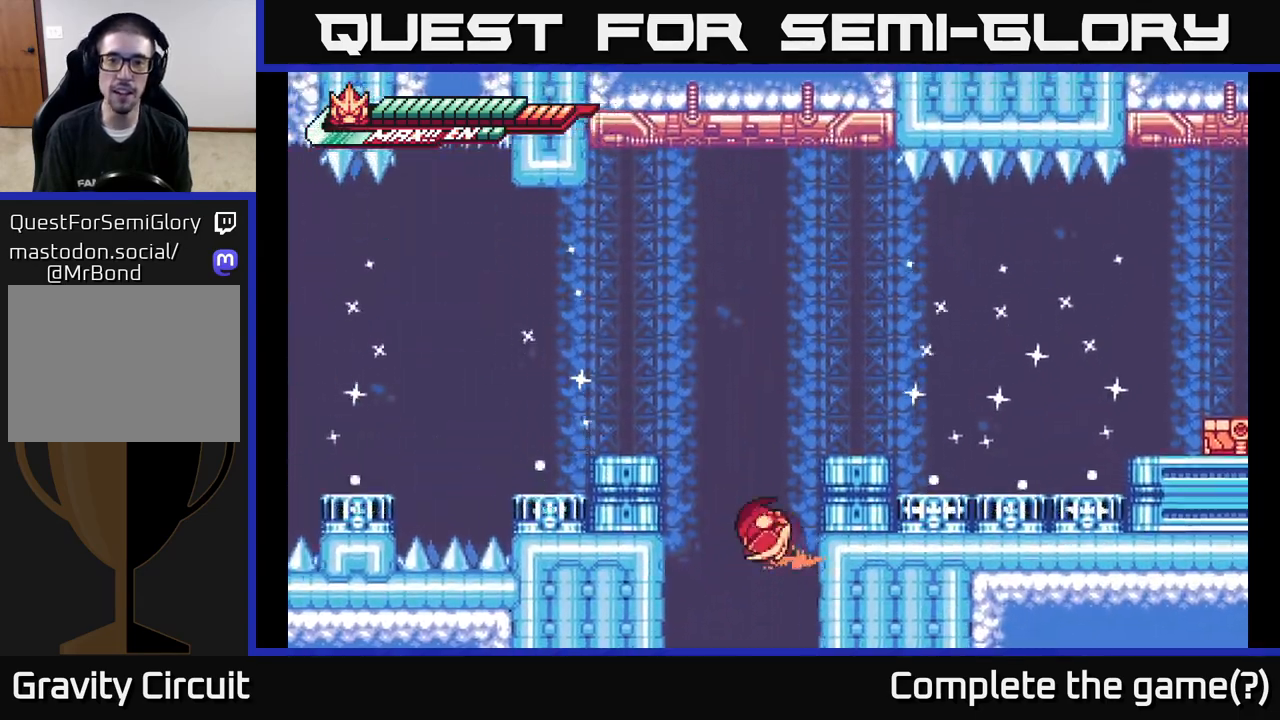
{"buttons": ["A", "L2"], "left_stick": "right", "right_stick": "center", "events": [[233, "A", "up"], [233, "L2", "up"], [350, "L2", "down"], [367, "A", "down"], [400, "left_stick", "right"]]}
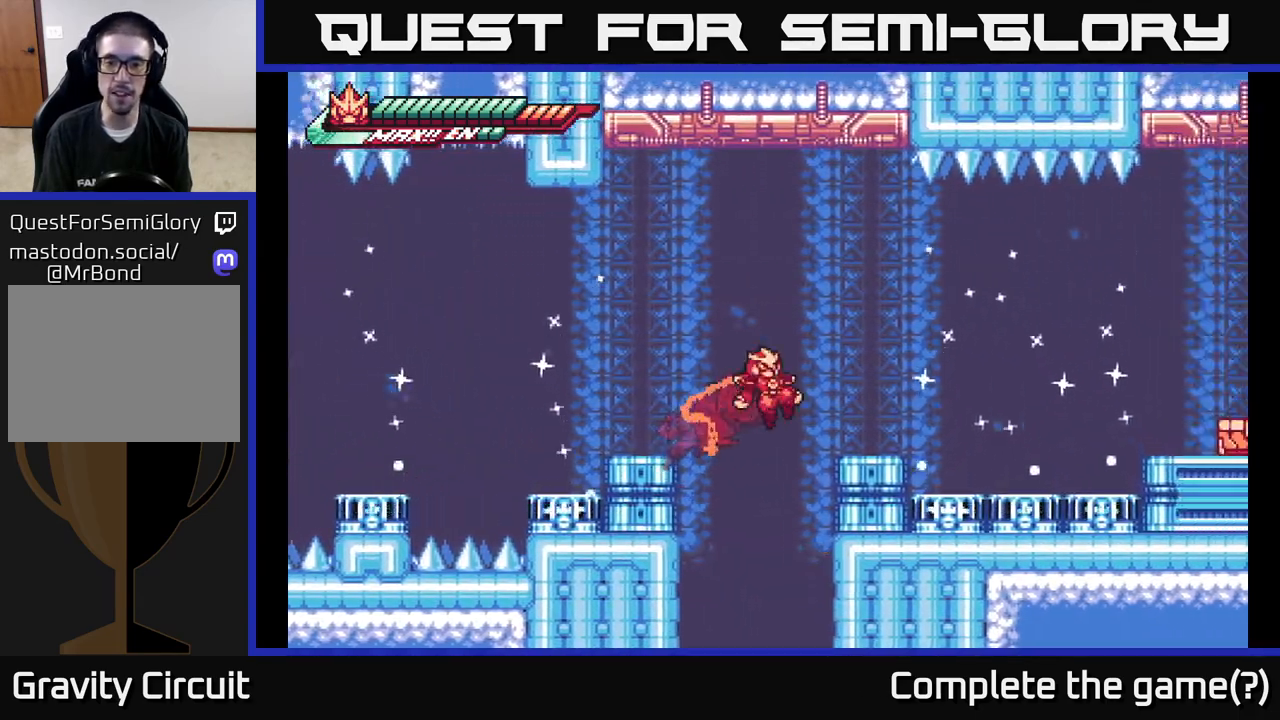
{"buttons": [], "left_stick": "center", "right_stick": "center", "events": [[133, "A", "up"], [150, "L2", "up"], [250, "left_stick", "center"]]}
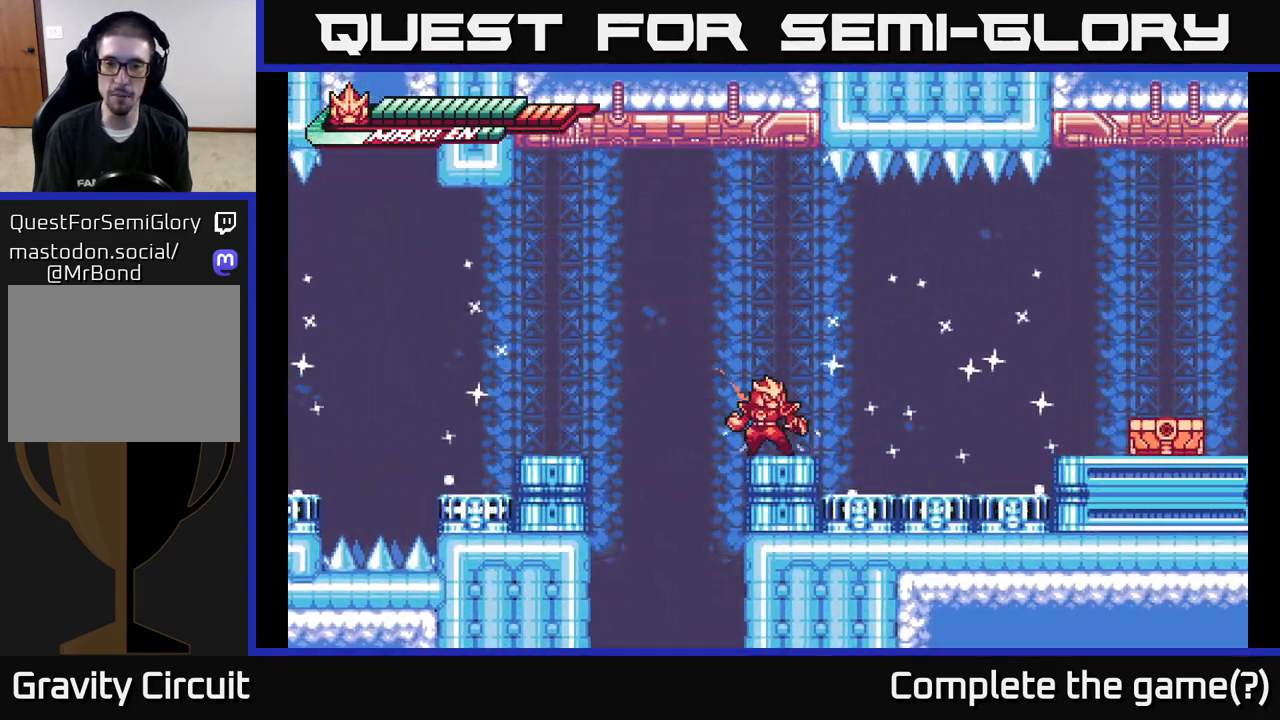
{"buttons": [], "left_stick": "center", "right_stick": "center", "events": []}
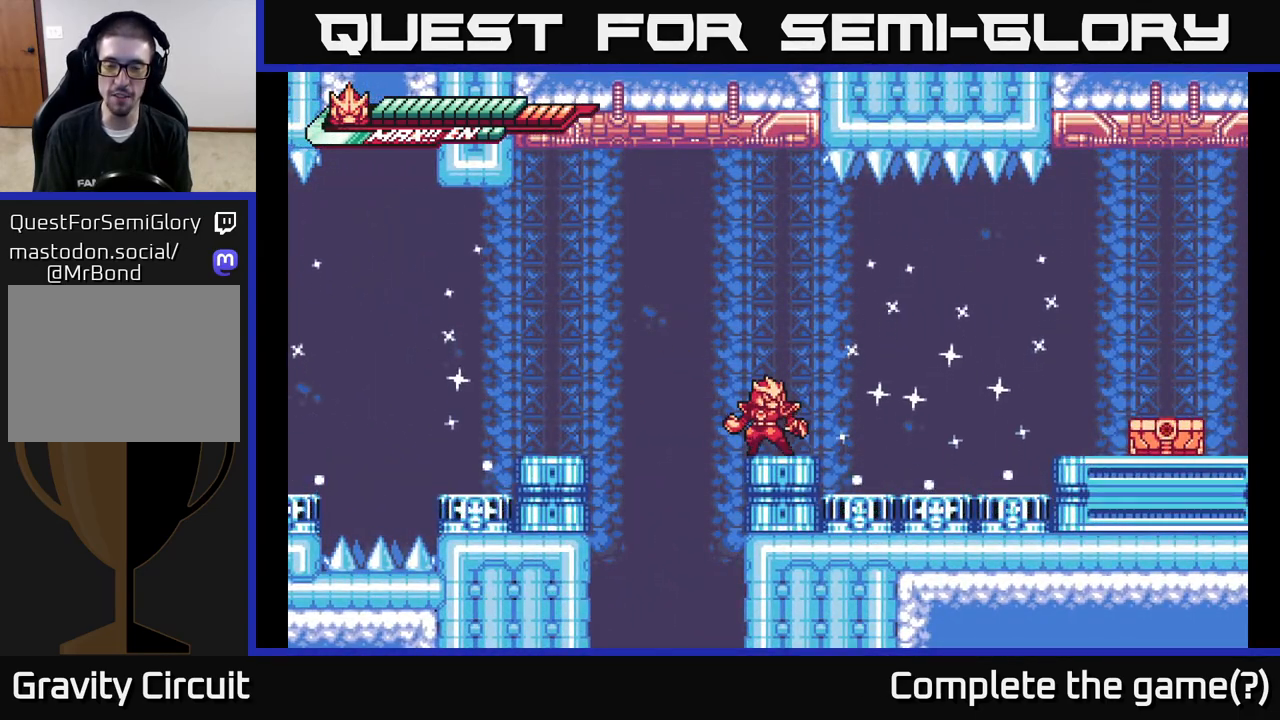
{"buttons": [], "left_stick": "center", "right_stick": "center", "events": []}
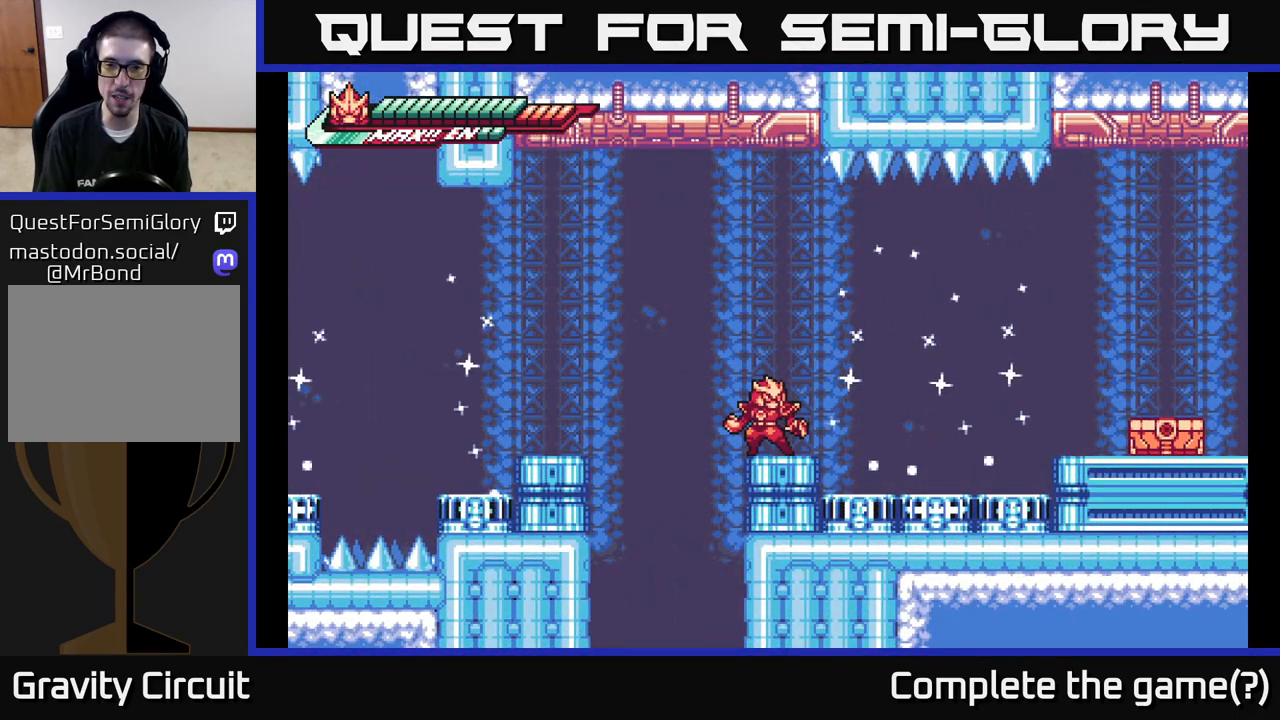
{"buttons": ["A"], "left_stick": "center", "right_stick": "center", "events": [[333, "A", "down"]]}
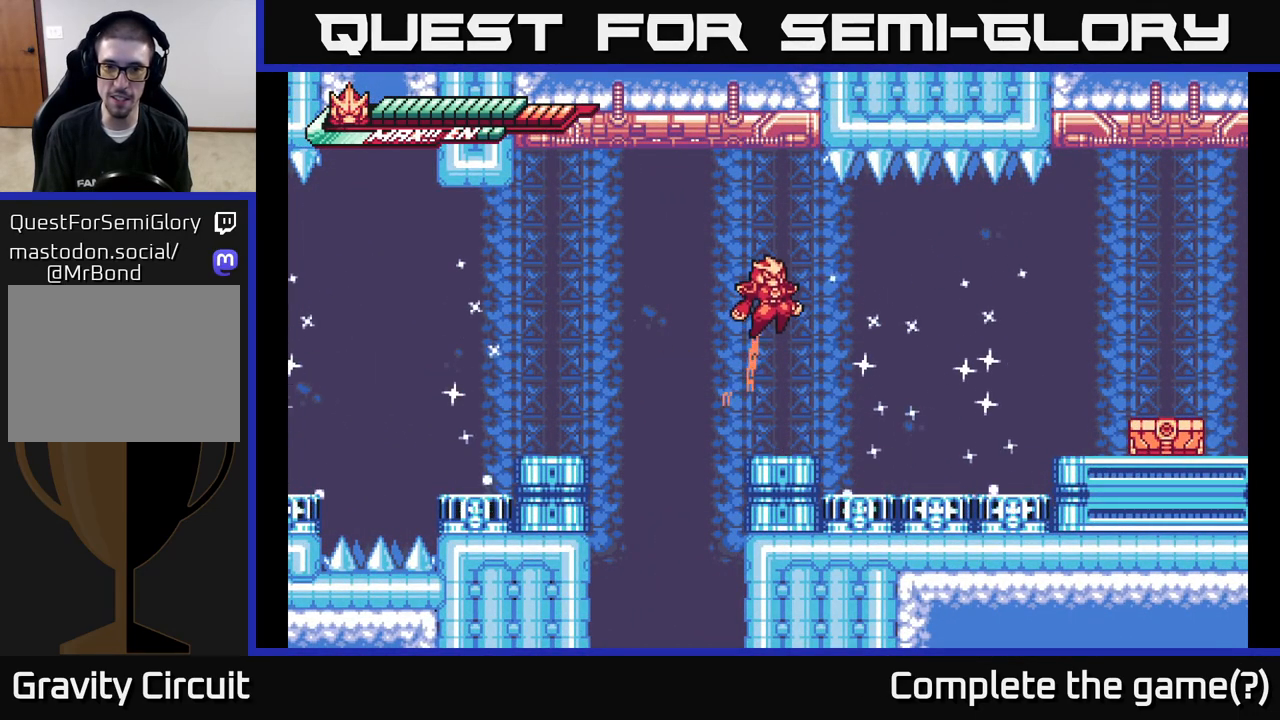
{"buttons": ["X"], "left_stick": "down-right", "right_stick": "center", "events": [[83, "A", "up"], [150, "A", "down"], [317, "left_stick", "down"], [367, "A", "up"], [417, "X", "down"], [433, "left_stick", "down-right"]]}
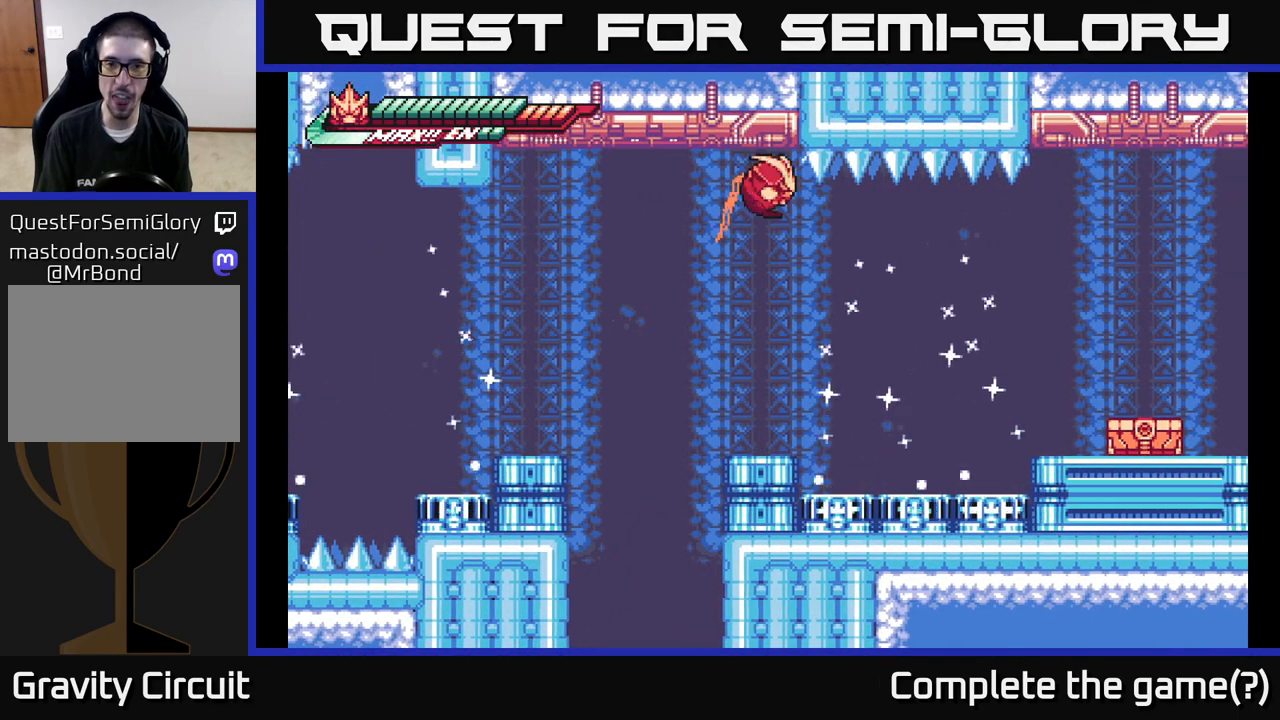
{"buttons": [], "left_stick": "center", "right_stick": "center", "events": [[483, "X", "up"], [500, "left_stick", "center"]]}
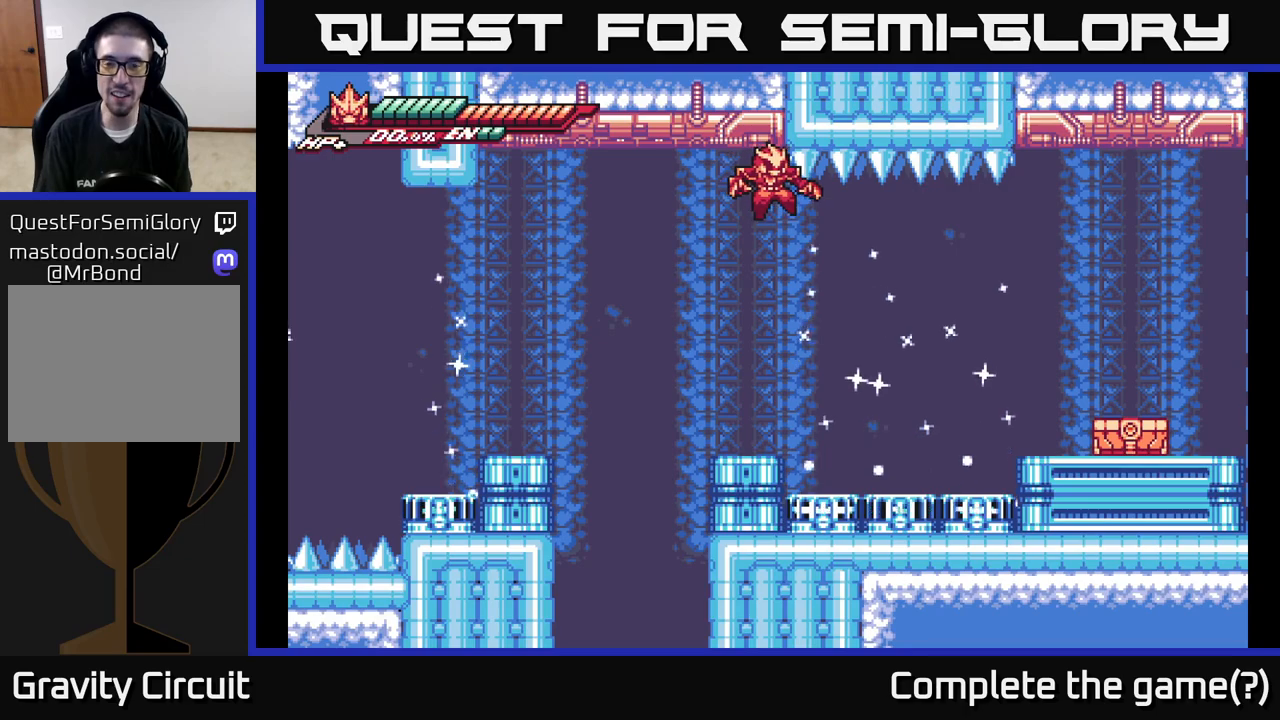
{"buttons": [], "left_stick": "center", "right_stick": "center", "events": [[50, "left_stick", "left"], [133, "left_stick", "center"]]}
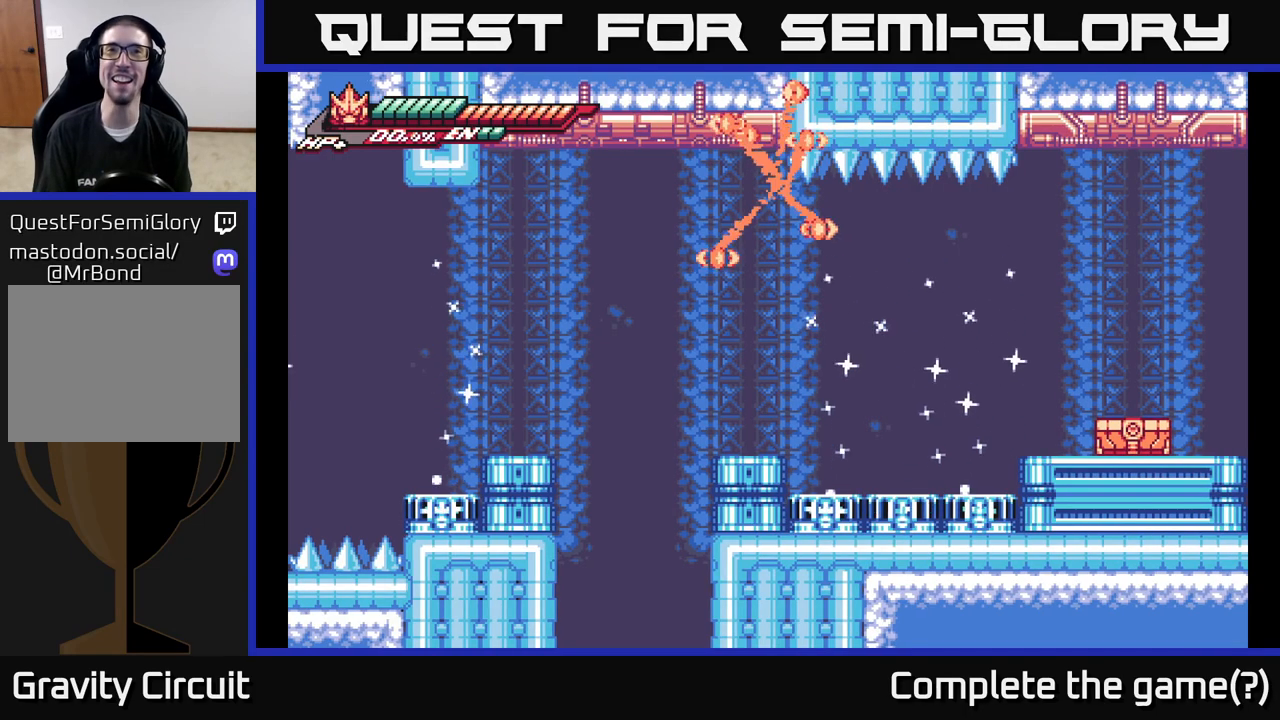
{"buttons": [], "left_stick": "center", "right_stick": "center", "events": []}
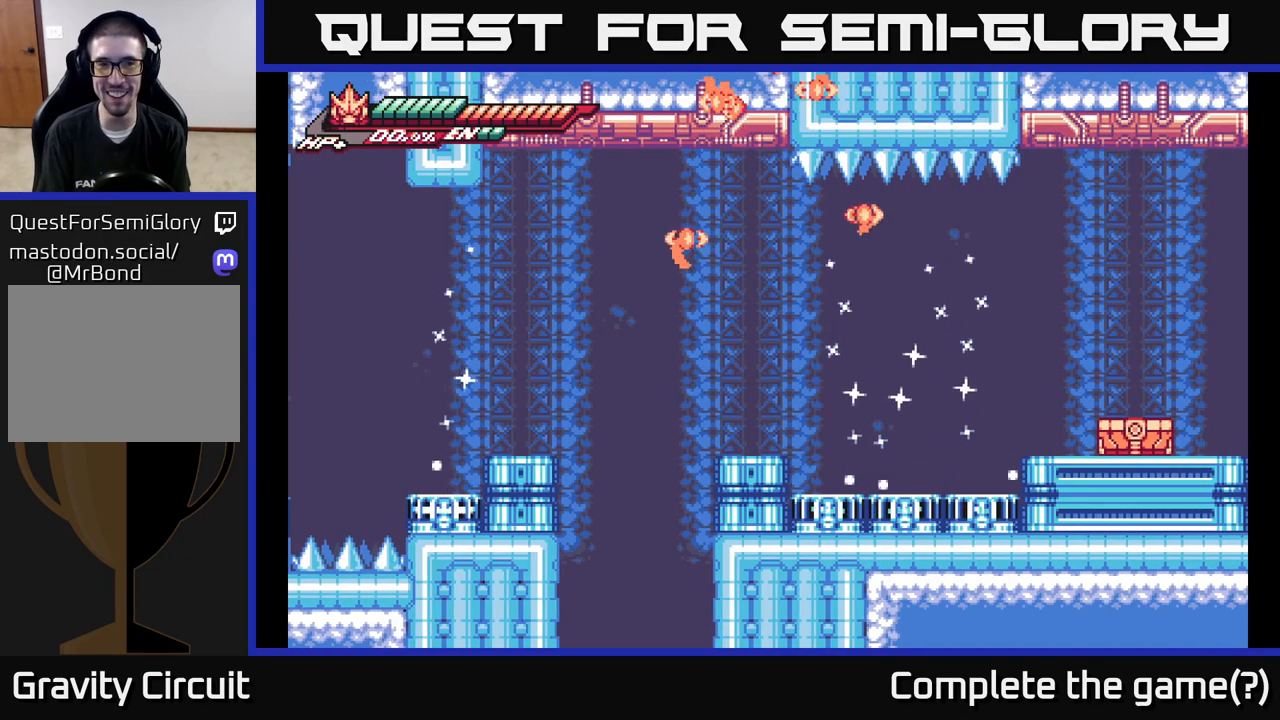
{"buttons": [], "left_stick": "center", "right_stick": "center", "events": []}
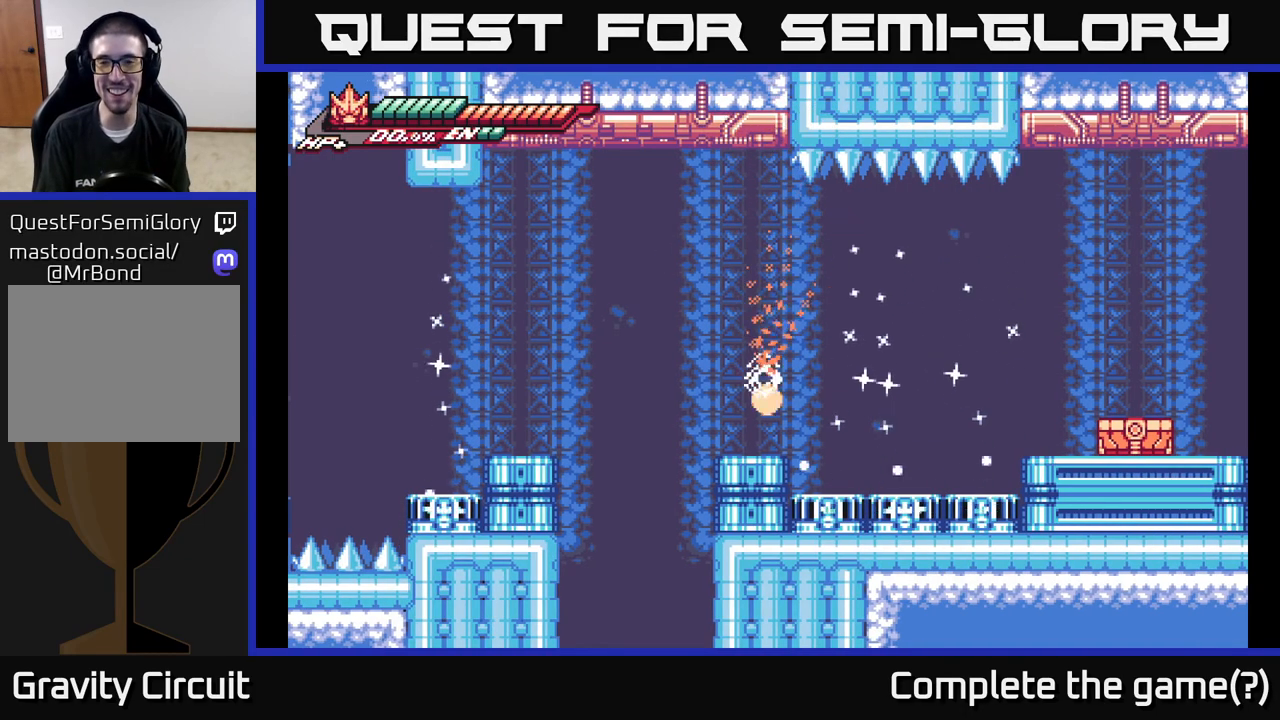
{"buttons": [], "left_stick": "left", "right_stick": "center", "events": [[350, "left_stick", "left"]]}
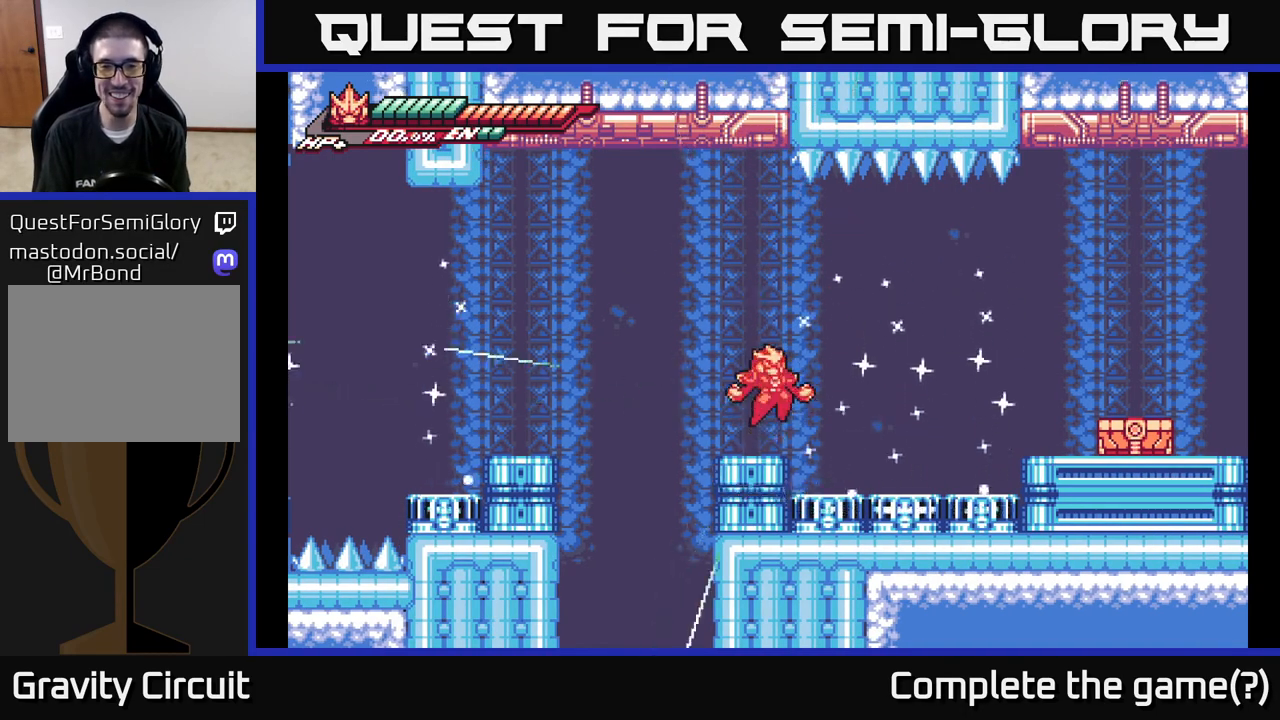
{"buttons": [], "left_stick": "left", "right_stick": "center", "events": [[167, "left_stick", "center"], [350, "left_stick", "left"]]}
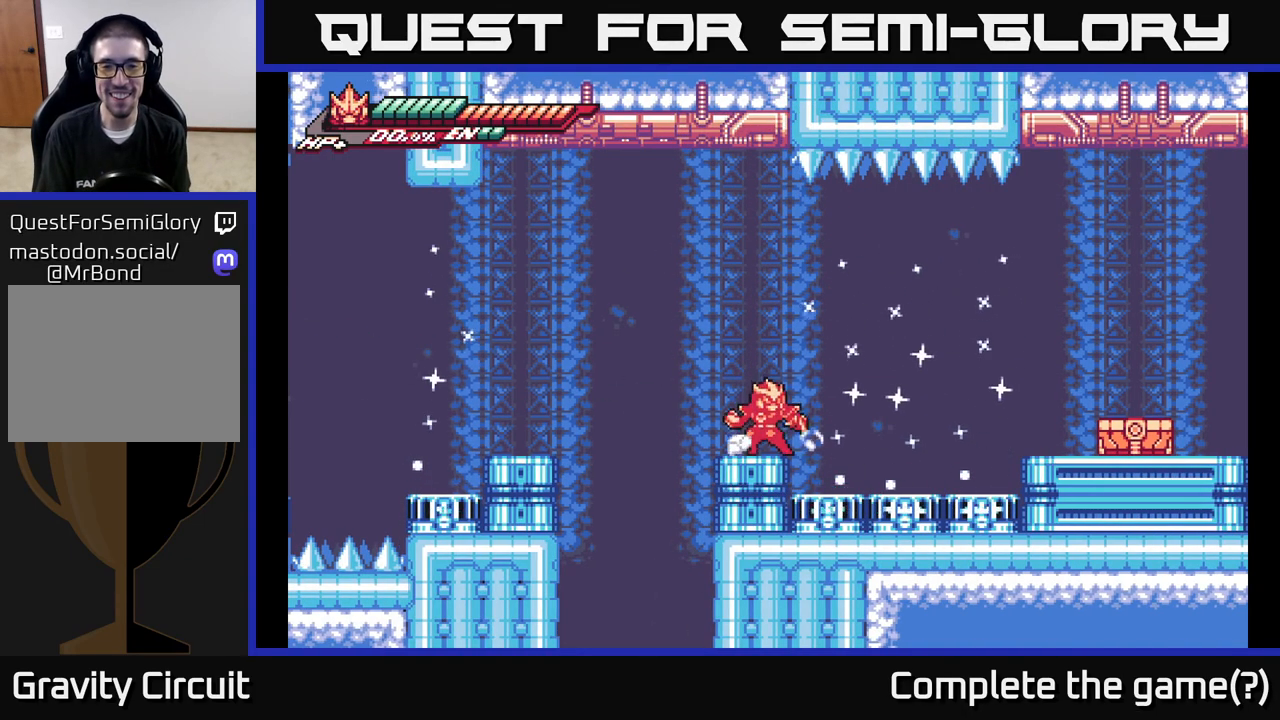
{"buttons": [], "left_stick": "left", "right_stick": "center", "events": [[100, "left_stick", "center"], [167, "left_stick", "right"], [267, "left_stick", "center"], [417, "left_stick", "left"]]}
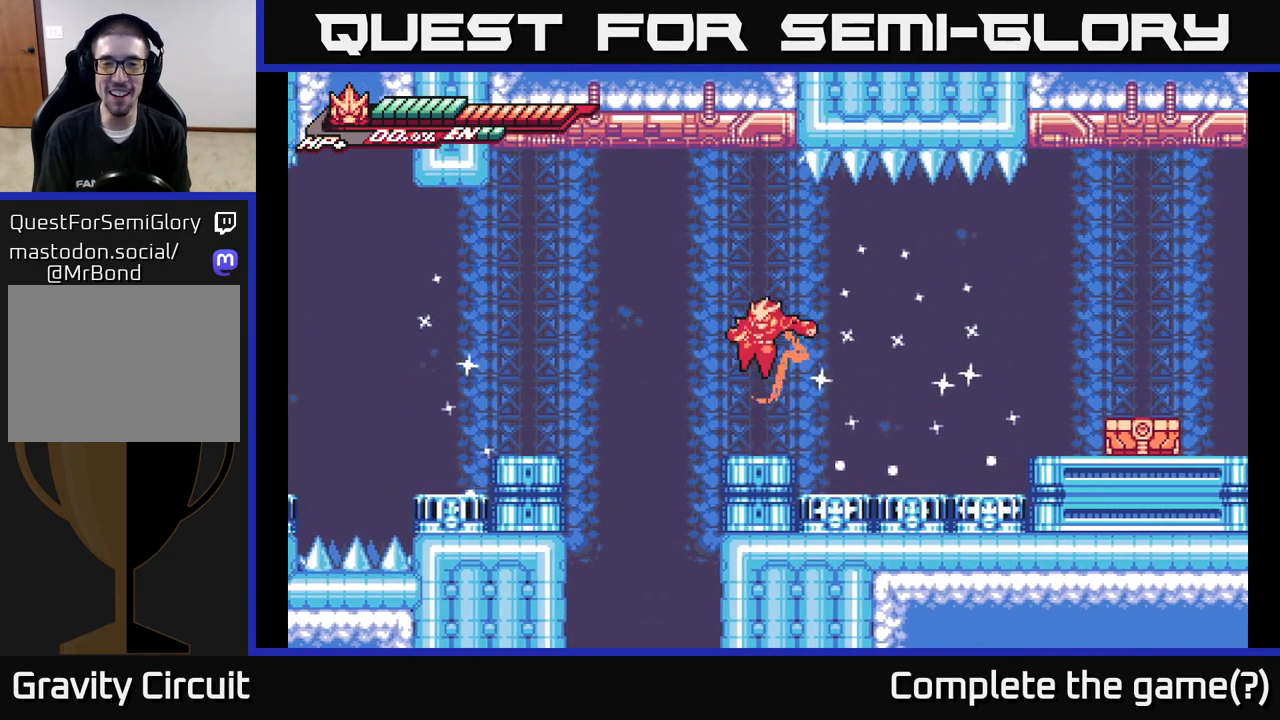
{"buttons": [], "left_stick": "center", "right_stick": "center", "events": [[233, "left_stick", "center"], [300, "left_stick", "right"], [400, "left_stick", "center"]]}
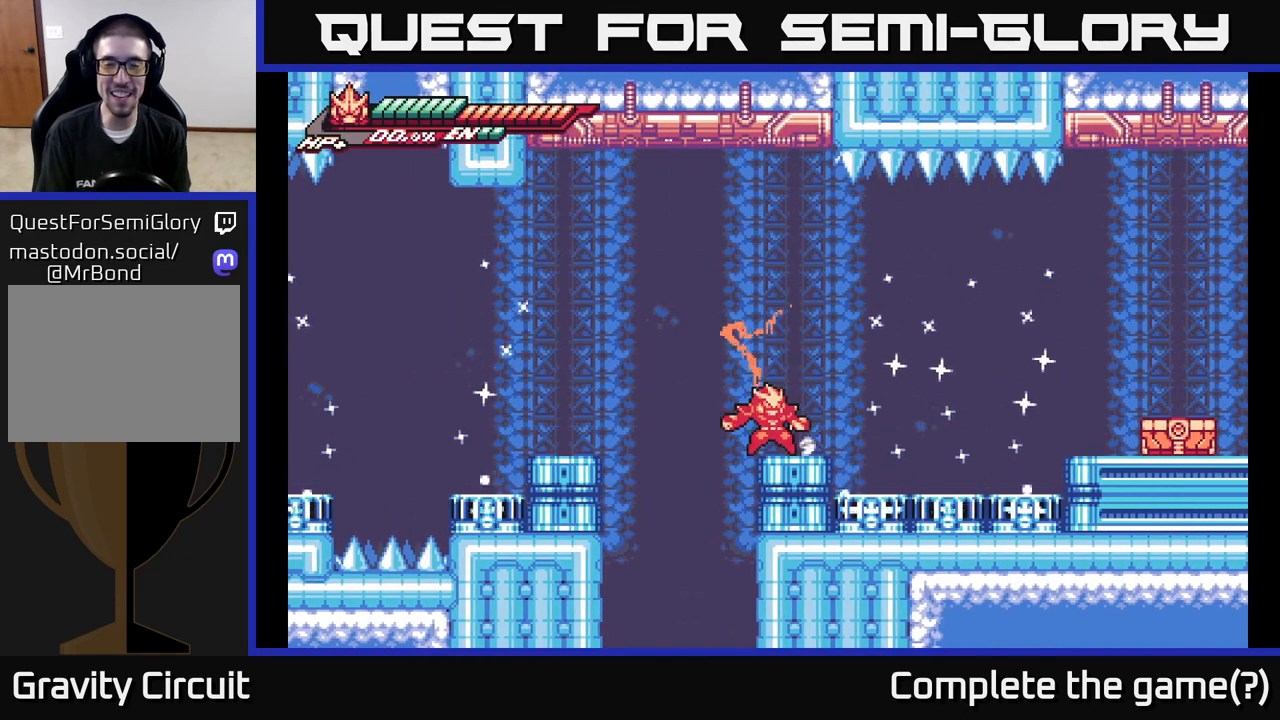
{"buttons": ["A"], "left_stick": "center", "right_stick": "center", "events": [[317, "A", "down"]]}
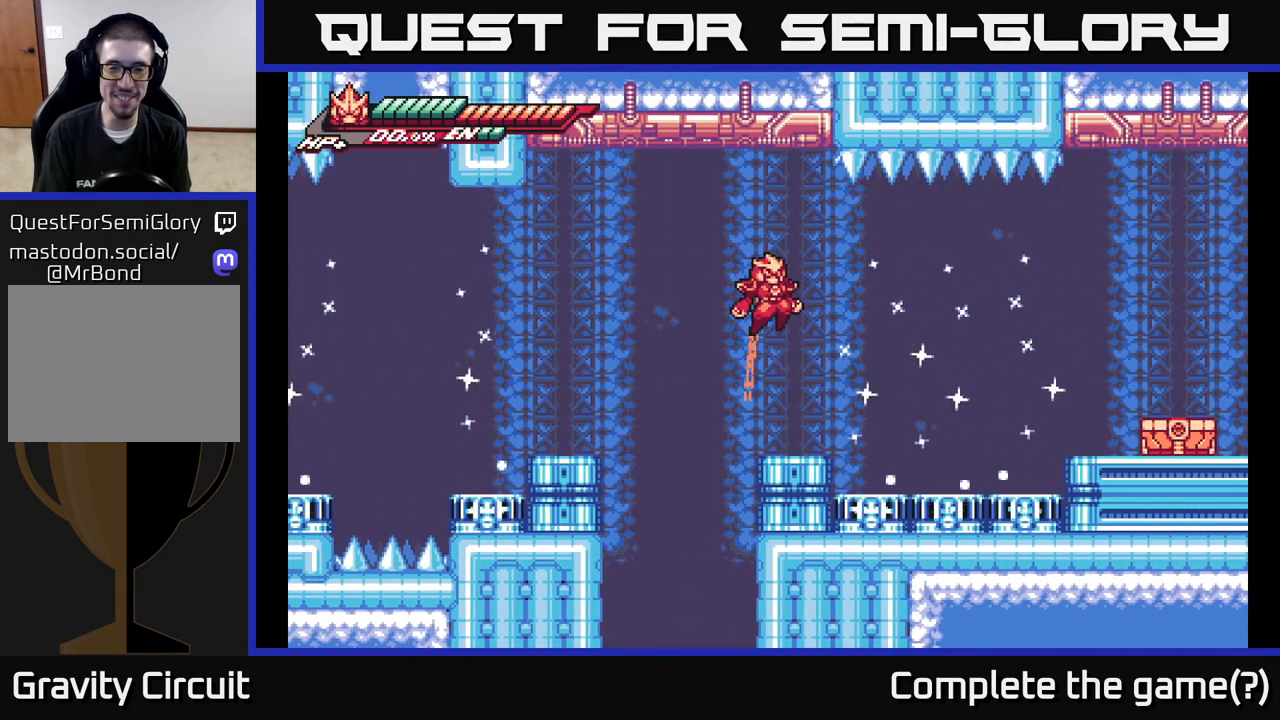
{"buttons": ["X"], "left_stick": "down", "right_stick": "center", "events": [[83, "A", "up"], [150, "A", "down"], [400, "A", "up"], [467, "left_stick", "down"], [483, "X", "down"]]}
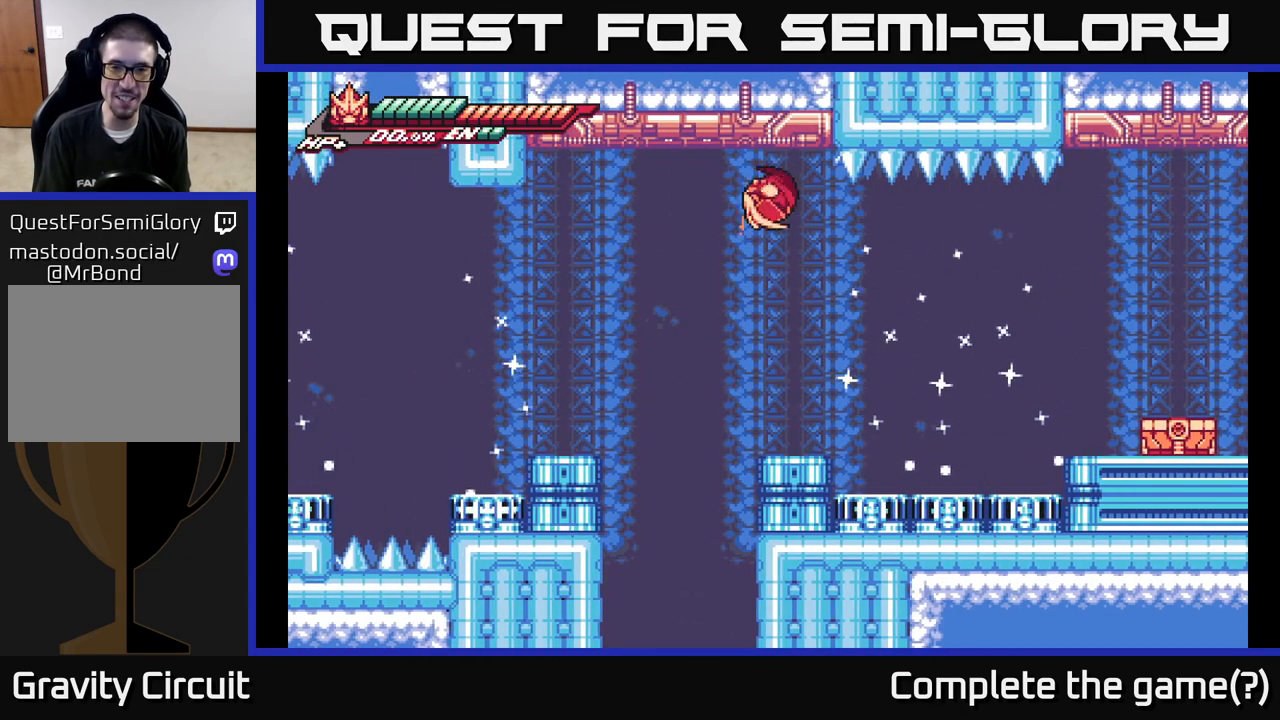
{"buttons": ["X"], "left_stick": "down-right", "right_stick": "center", "events": [[267, "left_stick", "down-right"]]}
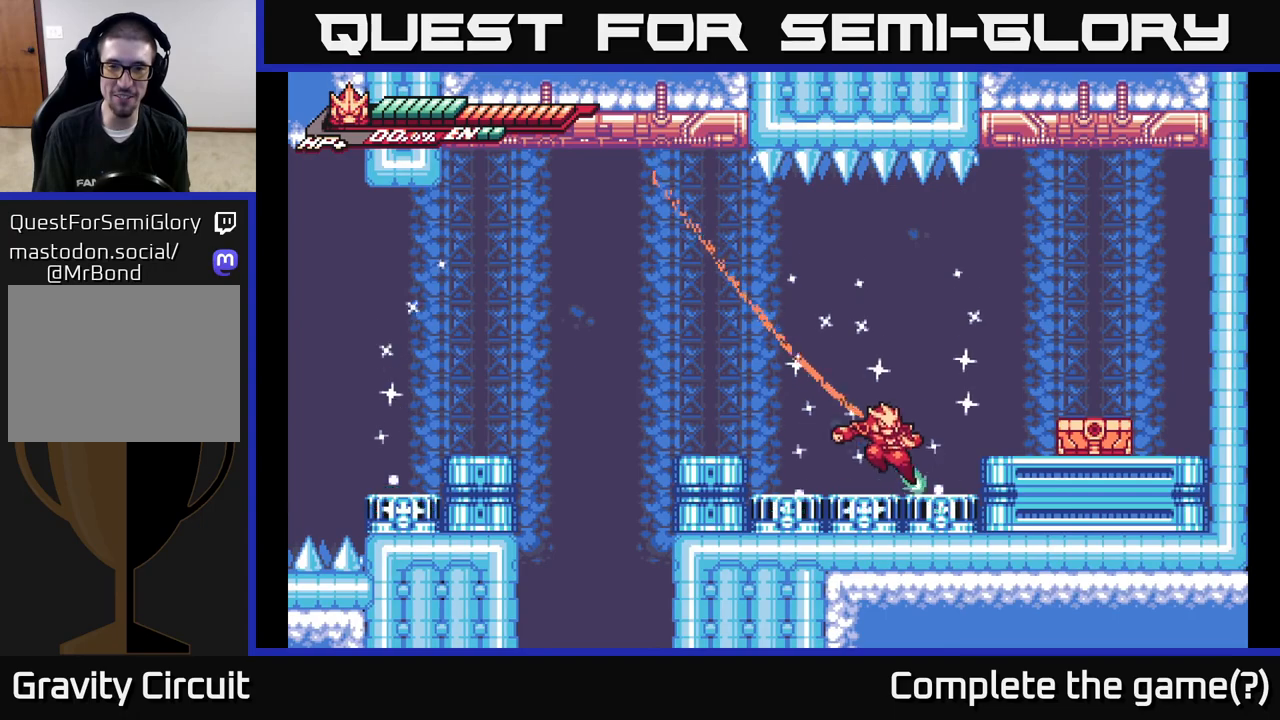
{"buttons": ["X"], "left_stick": "right", "right_stick": "center", "events": [[100, "left_stick", "right"], [117, "X", "up"], [450, "X", "down"]]}
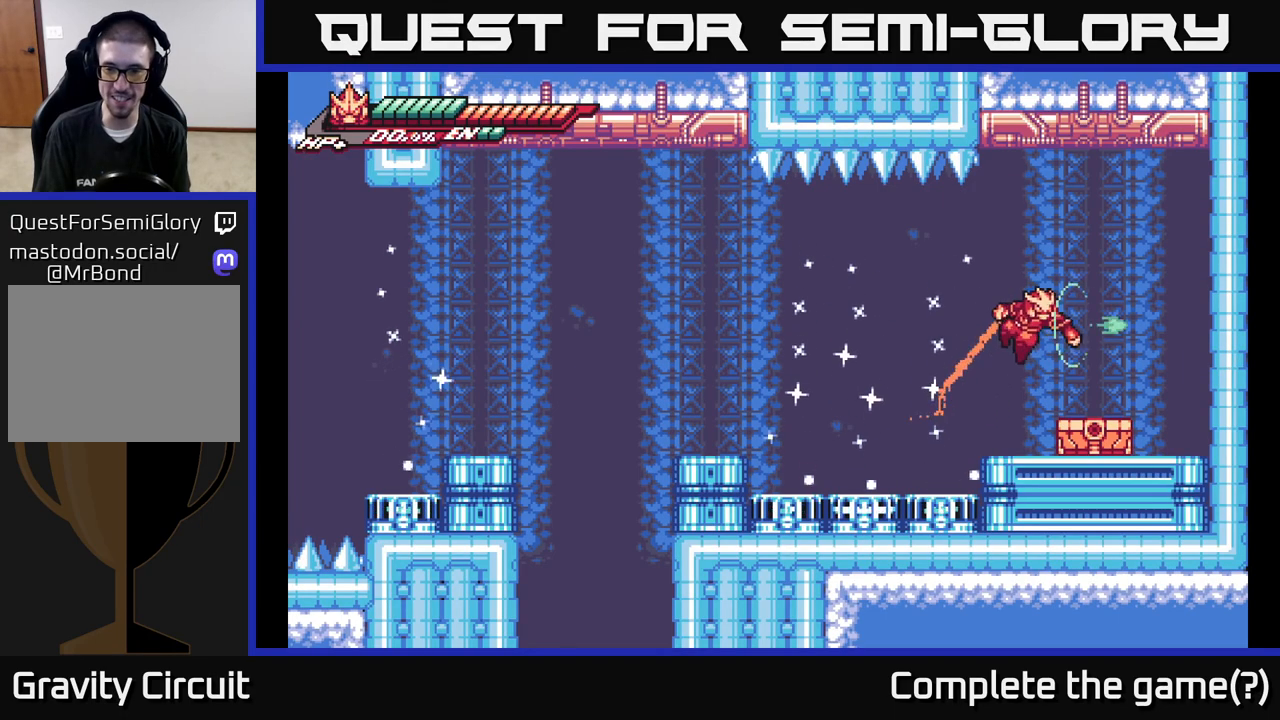
{"buttons": ["X"], "left_stick": "center", "right_stick": "center", "events": [[67, "X", "up"], [183, "X", "down"], [250, "X", "up"], [267, "left_stick", "center"], [417, "X", "down"]]}
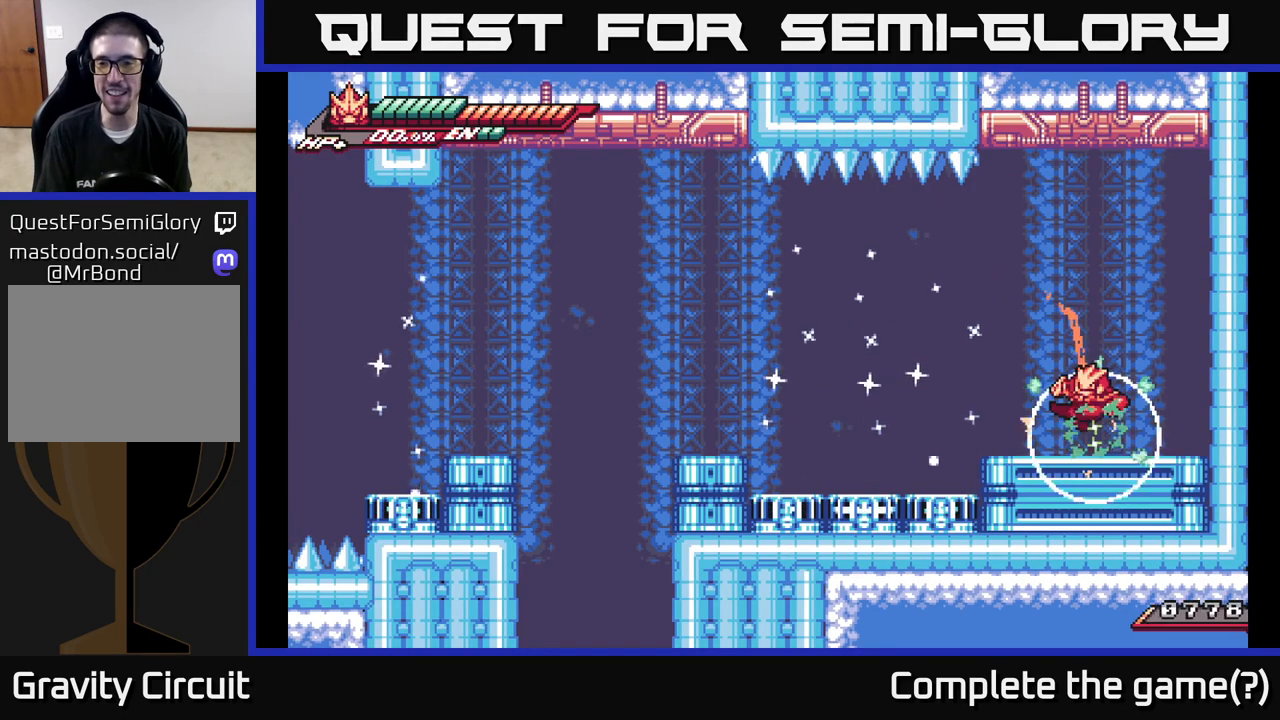
{"buttons": [], "left_stick": "right", "right_stick": "center", "events": [[50, "X", "up"], [167, "left_stick", "left"], [350, "A", "down"], [350, "left_stick", "right"], [417, "A", "up"]]}
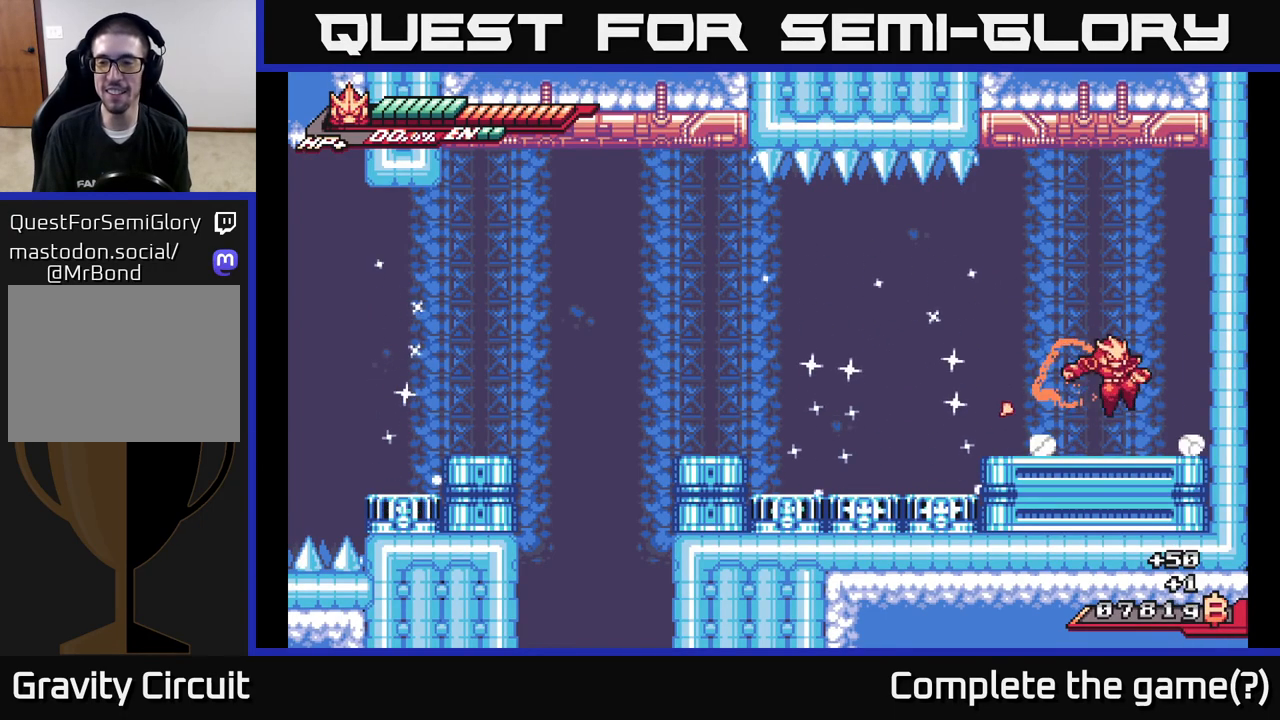
{"buttons": [], "left_stick": "left", "right_stick": "center", "events": [[267, "left_stick", "left"]]}
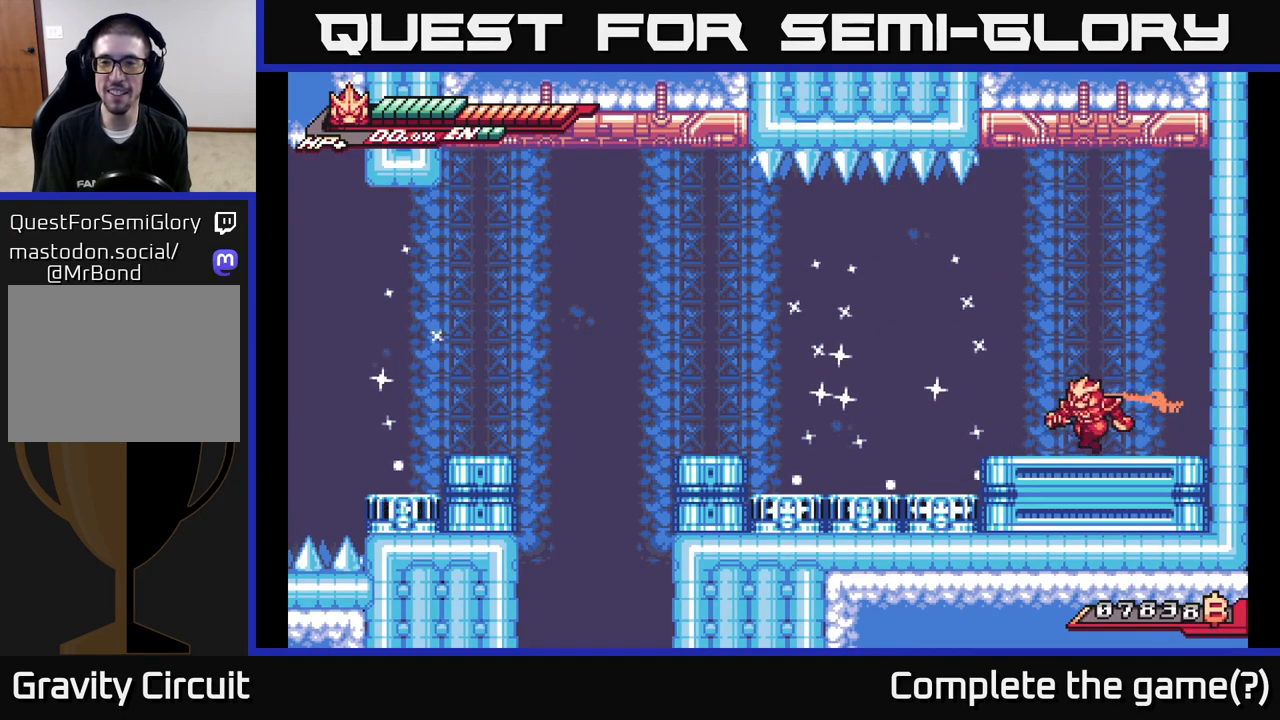
{"buttons": ["A"], "left_stick": "center", "right_stick": "center", "events": [[50, "left_stick", "center"], [117, "A", "down"], [250, "left_stick", "left"], [333, "A", "up"], [350, "left_stick", "center"], [417, "A", "down"]]}
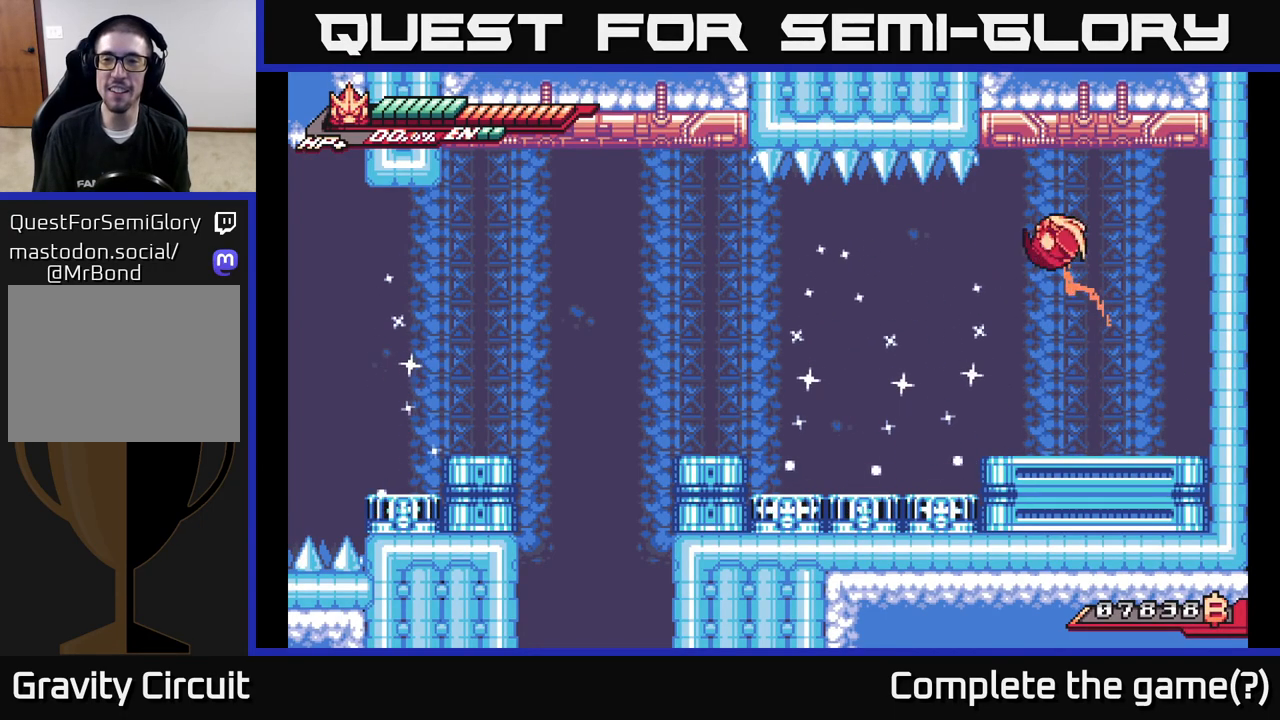
{"buttons": ["X"], "left_stick": "down-left", "right_stick": "center", "events": [[50, "left_stick", "down"], [67, "A", "up"], [150, "X", "down"], [383, "left_stick", "down-left"]]}
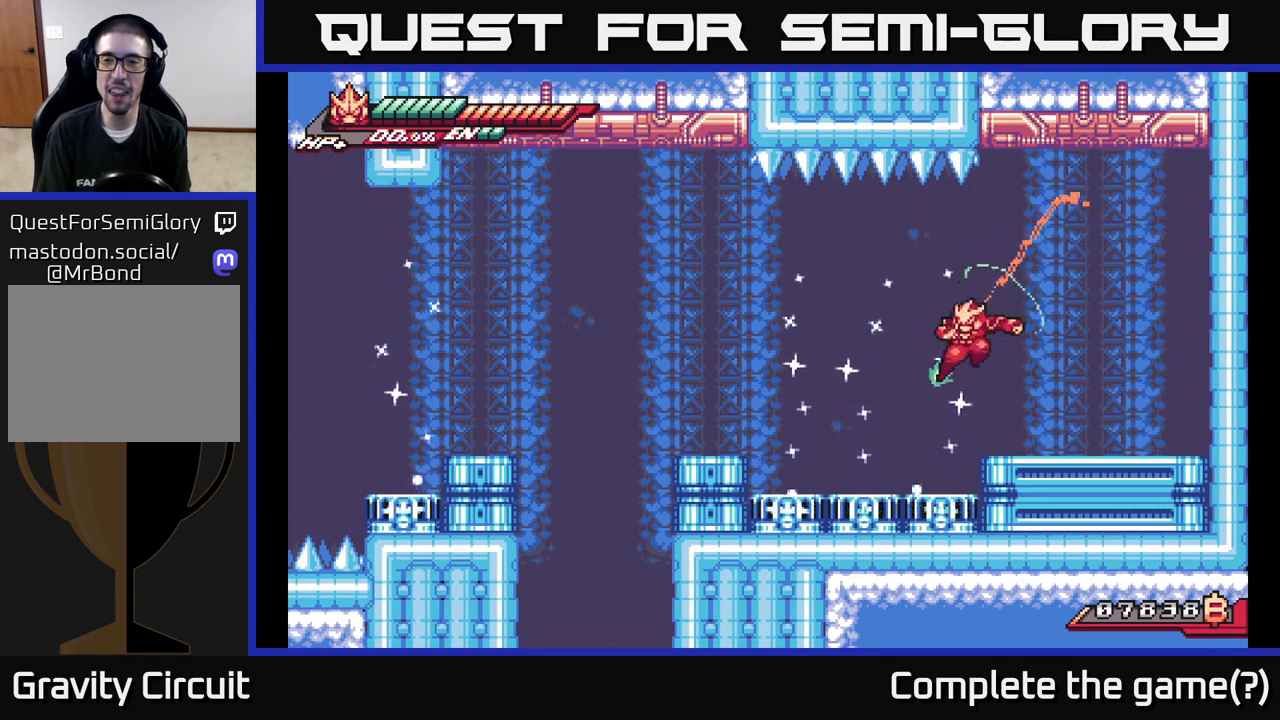
{"buttons": [], "left_stick": "left", "right_stick": "center", "events": [[183, "left_stick", "left"], [267, "X", "up"], [350, "A", "down"], [483, "A", "up"]]}